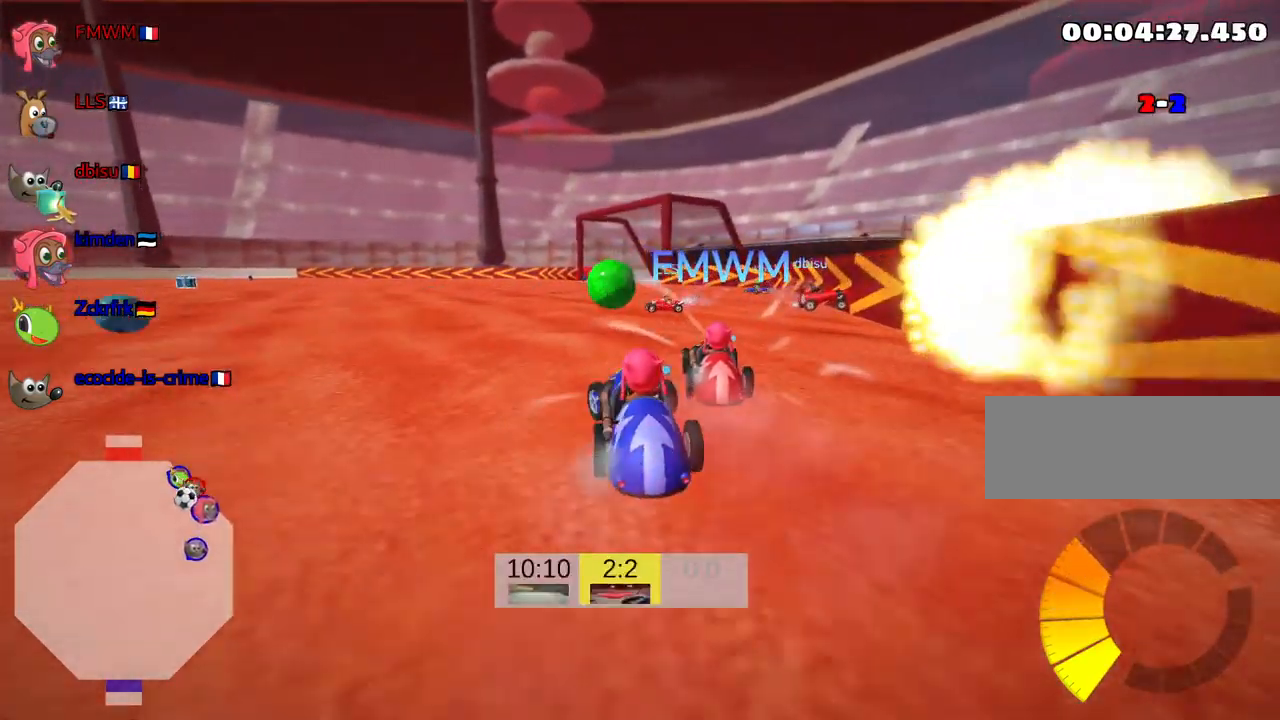
Gameplay with keyboard; each line is a JSON object with the keys held at the frame after it. "events" lists presses ("down") and releases ("up") of "down", "fire", "flag", "left", "look", "nitro", "right", "skid" and "up" between this image and that frame as [ms after this image, input, new state], when the widget could be followed in between. No other keys are recorded. Mouse input is not recorded. Key names are as the overlay labels them; some are game actions (e.g. jump) rather than physical keys.
{"keys": ["left", "skid", "up"], "events": [[217, "left", "up"], [234, "right", "down"], [317, "left", "down"], [317, "right", "up"]]}
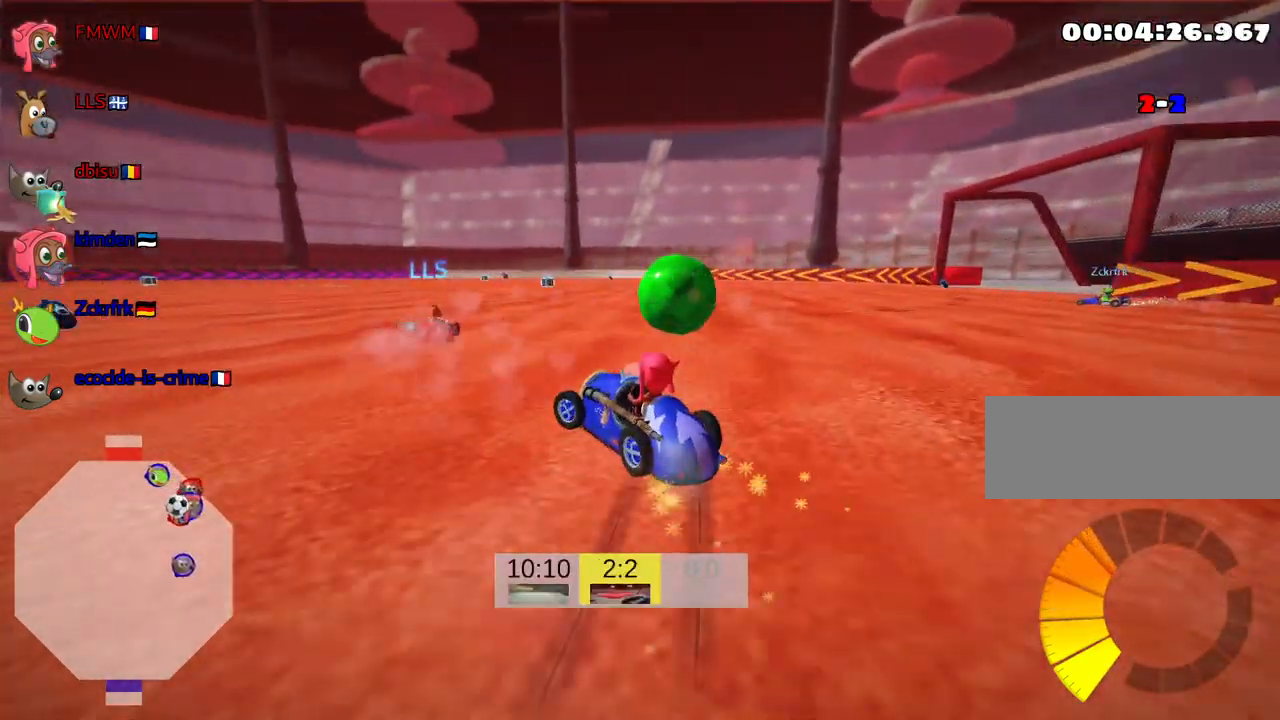
{"keys": ["right", "skid", "up"], "events": [[67, "left", "up"], [367, "right", "down"]]}
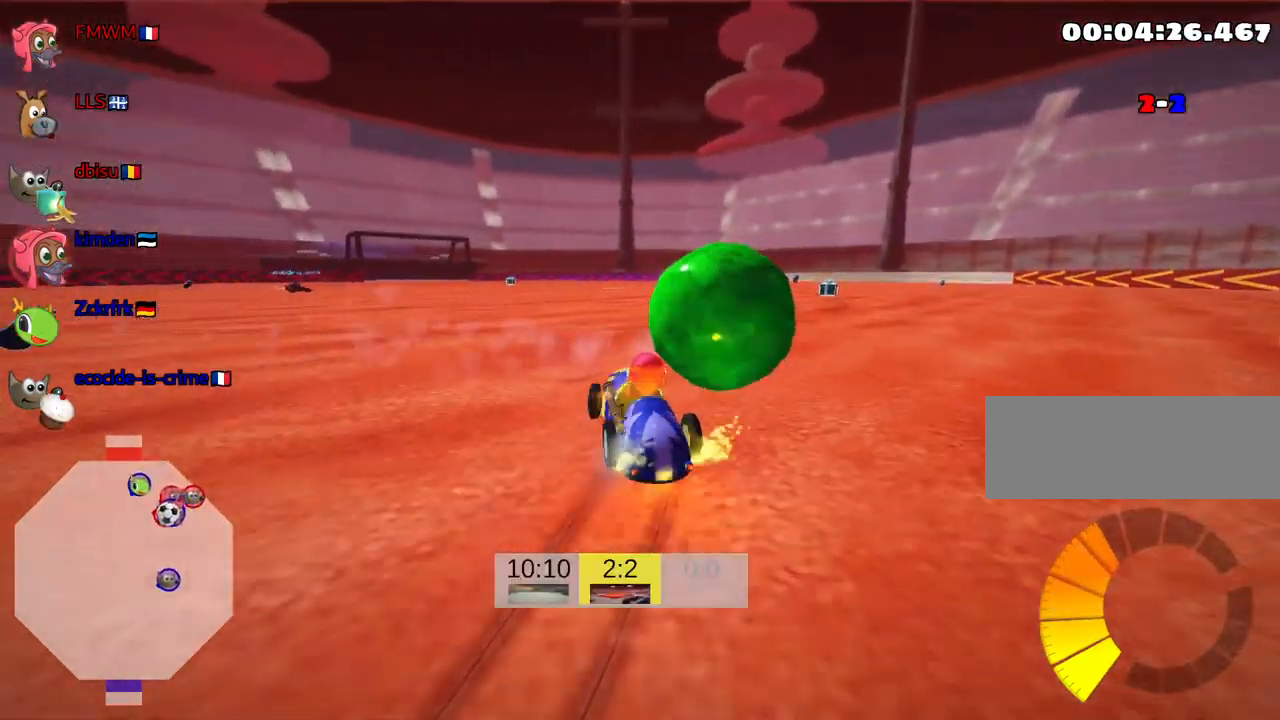
{"keys": ["up"], "events": [[17, "skid", "up"], [467, "right", "up"]]}
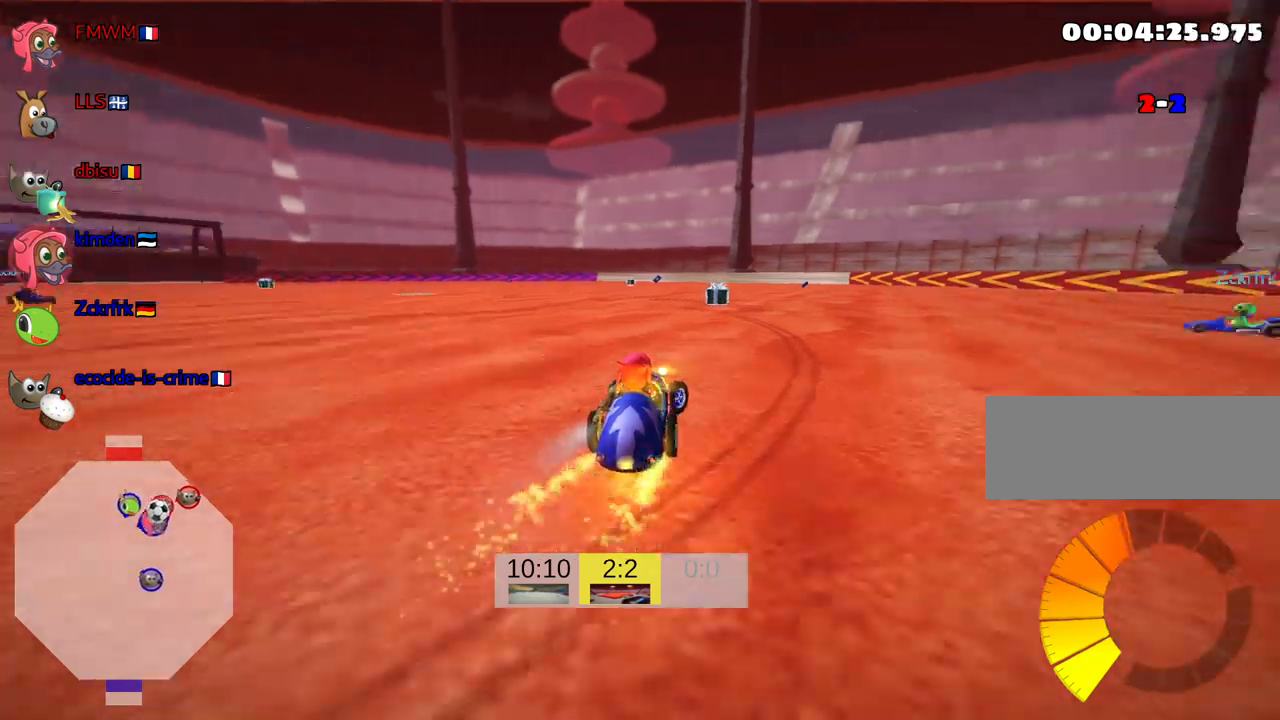
{"keys": ["left", "up"], "events": [[267, "left", "down"], [283, "skid", "down"], [467, "skid", "up"]]}
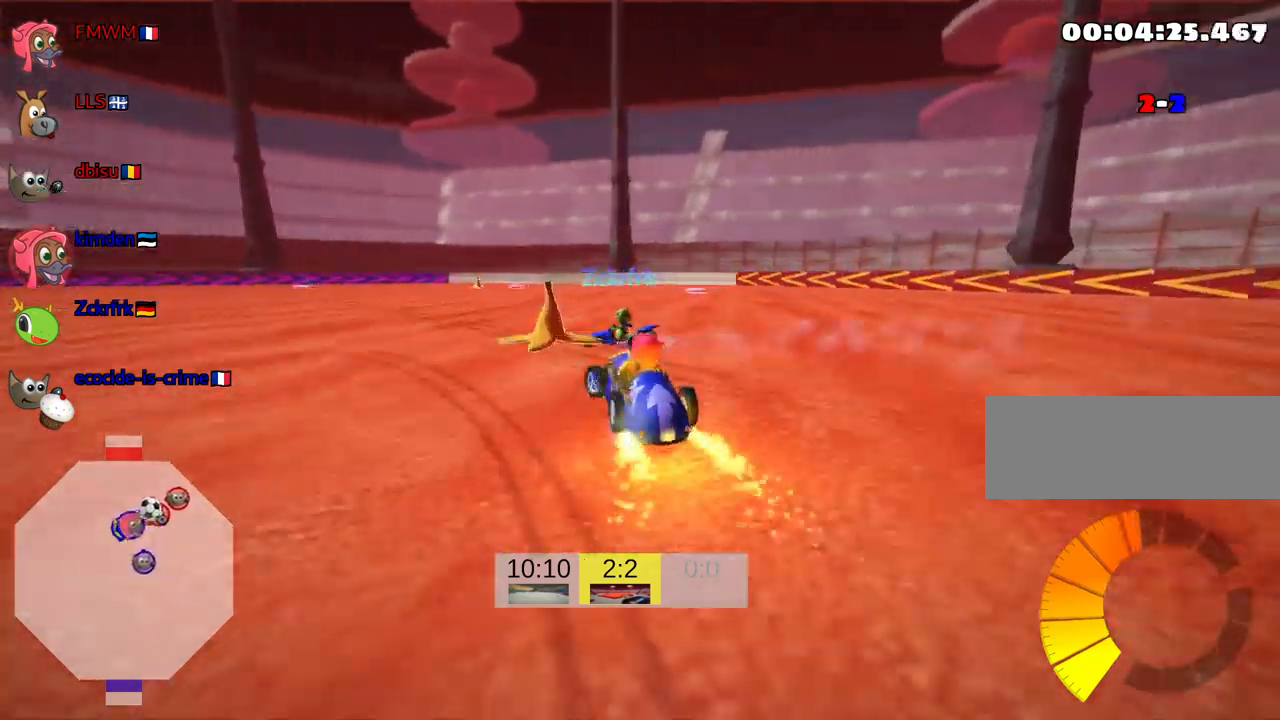
{"keys": ["right", "up"], "events": [[83, "left", "up"], [267, "right", "down"], [267, "skid", "down"], [433, "skid", "up"]]}
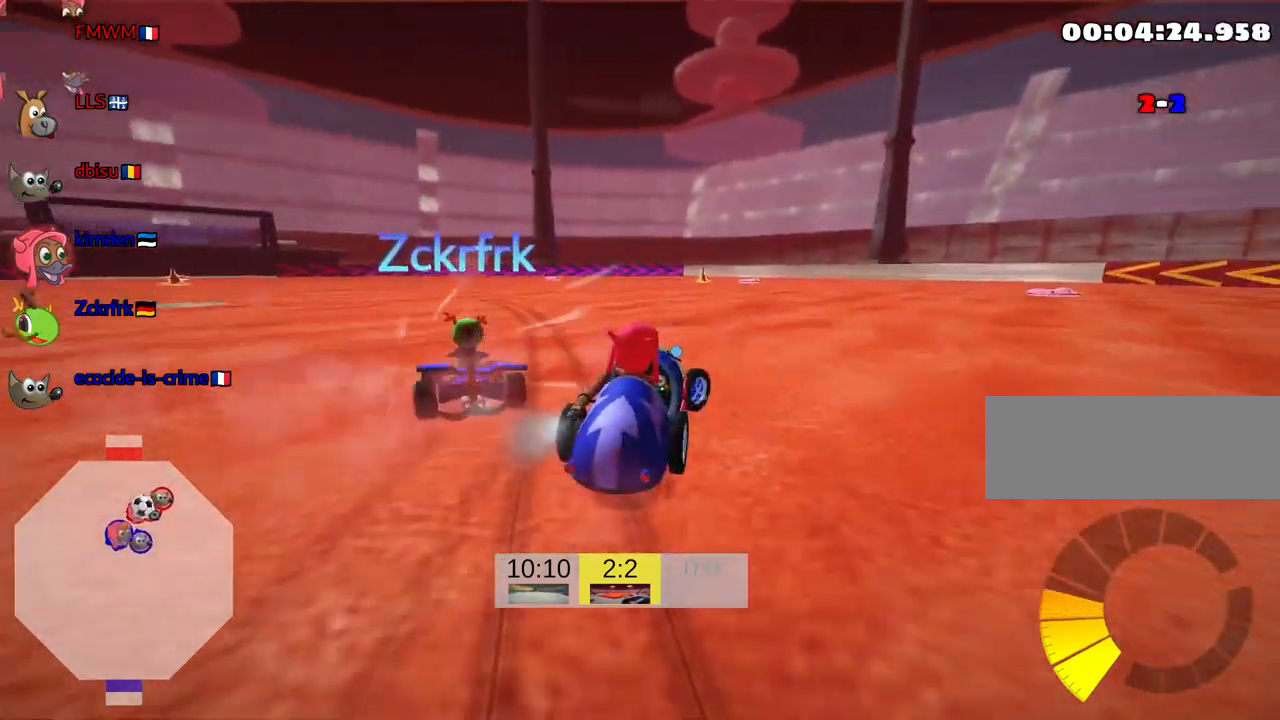
{"keys": ["left", "skid", "up"], "events": [[167, "right", "up"], [267, "skid", "down"], [300, "left", "down"], [333, "nitro", "down"], [500, "nitro", "up"]]}
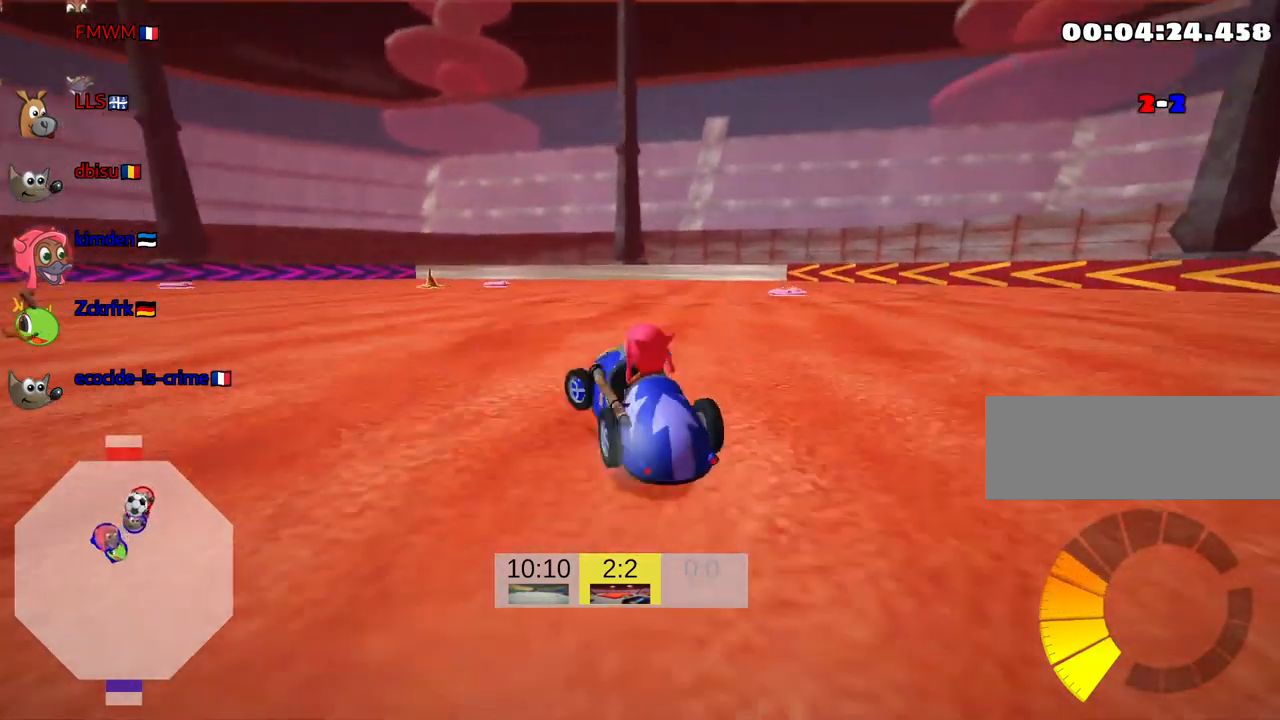
{"keys": ["right", "skid", "up"], "events": [[367, "left", "up"], [400, "right", "down"]]}
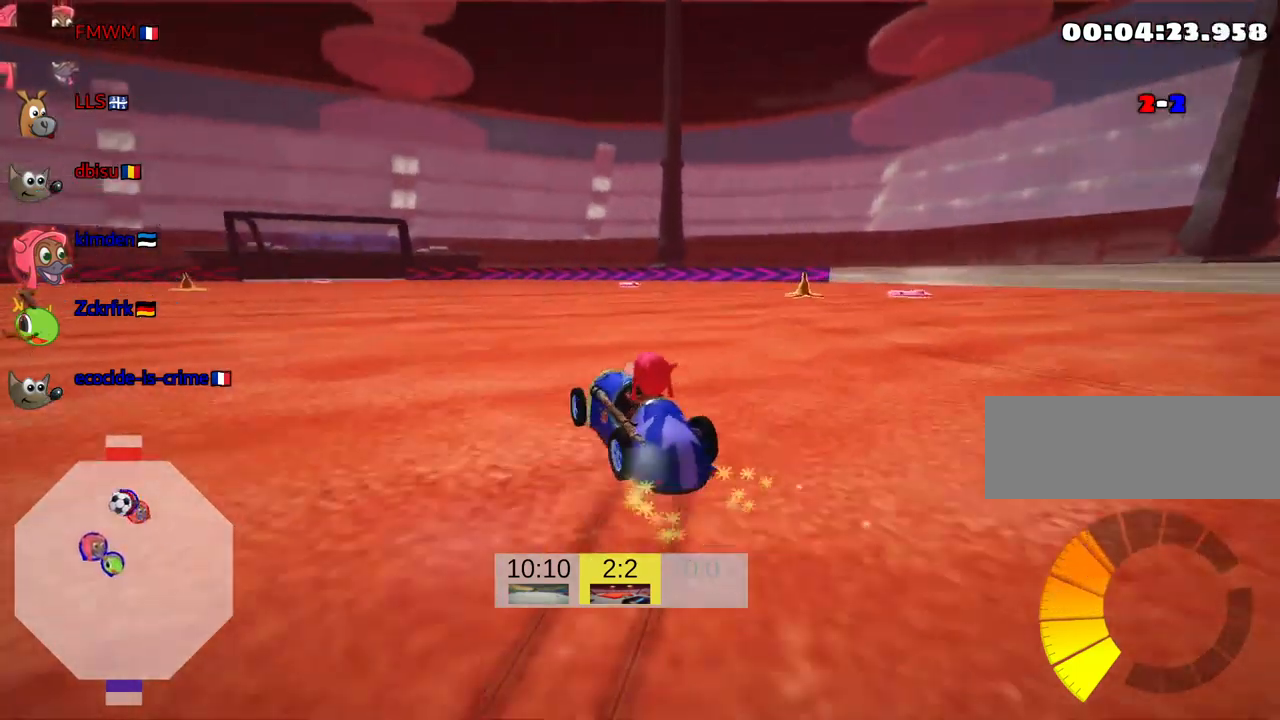
{"keys": ["right", "skid", "up"], "events": []}
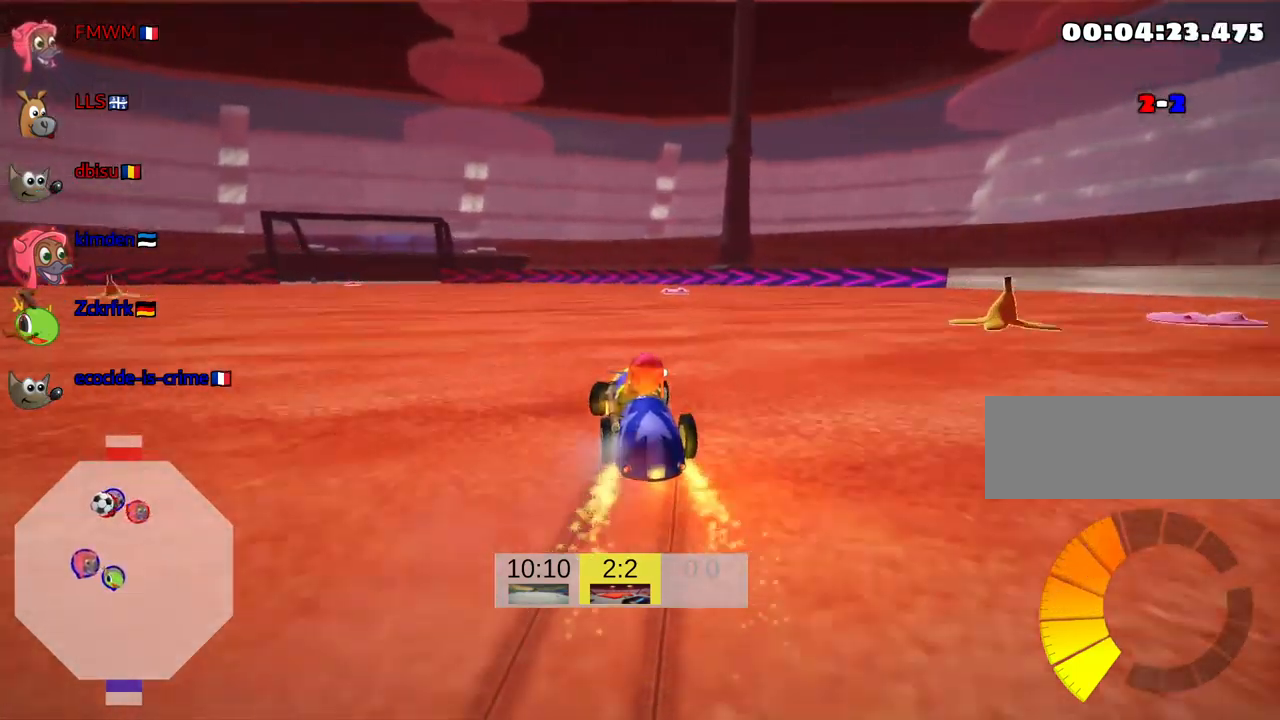
{"keys": ["left", "skid", "up"], "events": [[133, "left", "down"], [217, "right", "up"]]}
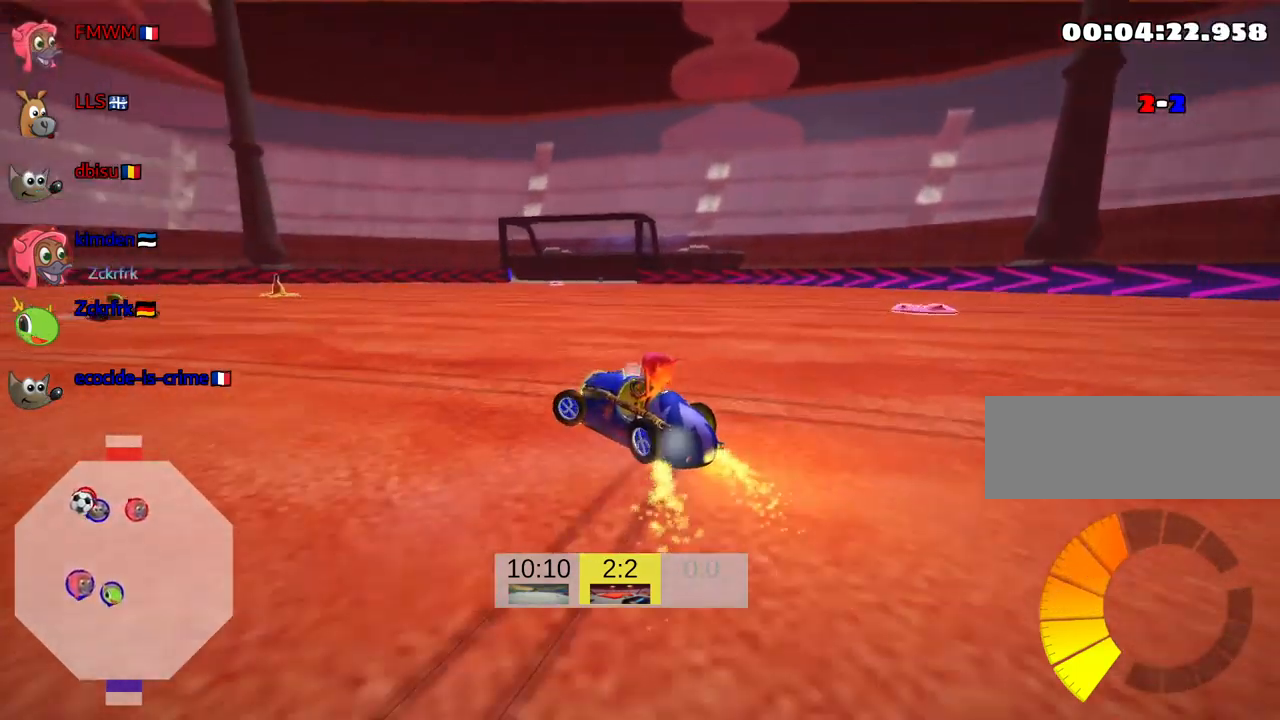
{"keys": ["left"], "events": [[150, "left", "up"], [283, "skid", "up"], [317, "left", "down"], [333, "up", "up"]]}
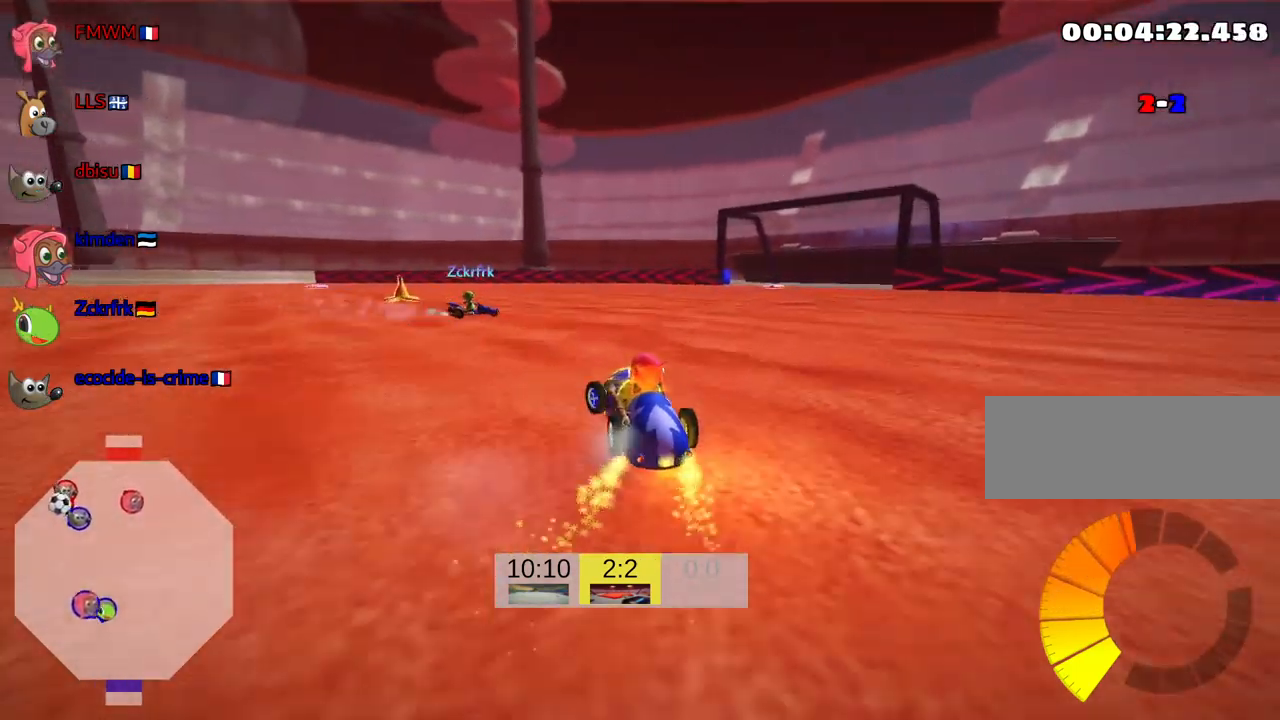
{"keys": ["down"], "events": [[133, "down", "down"], [167, "left", "up"]]}
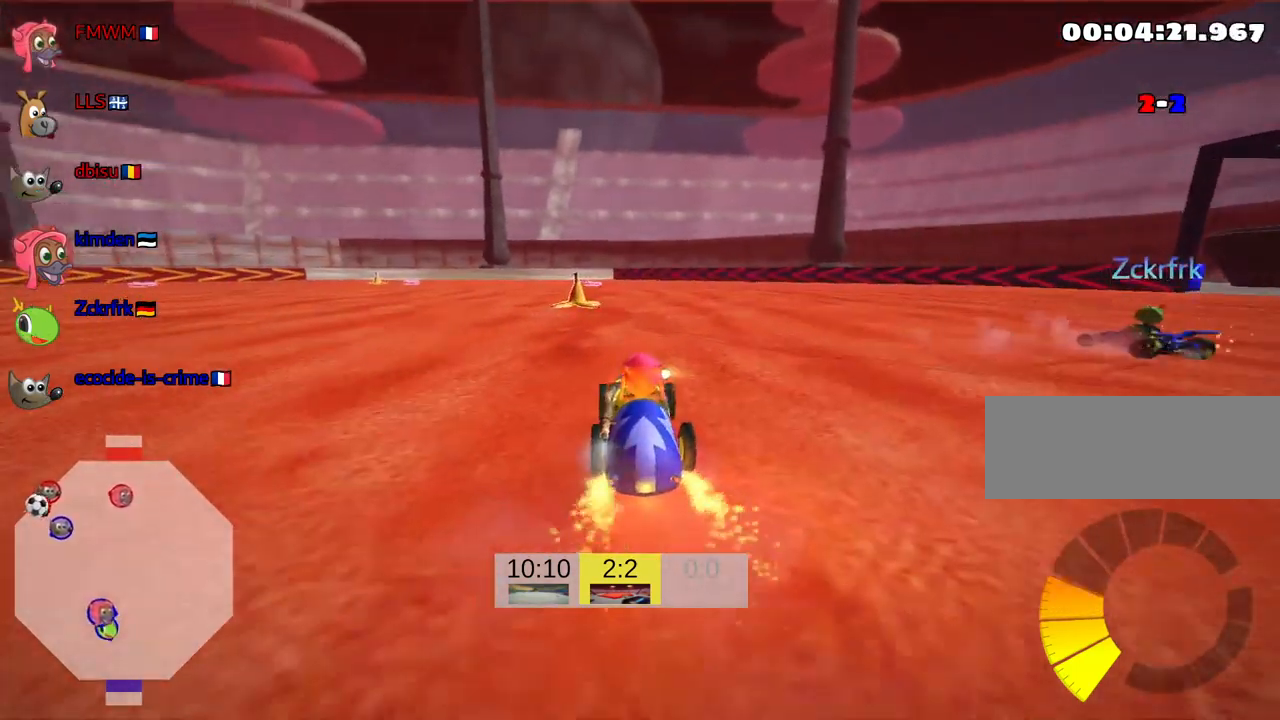
{"keys": ["up"], "events": [[350, "down", "up"], [500, "up", "down"]]}
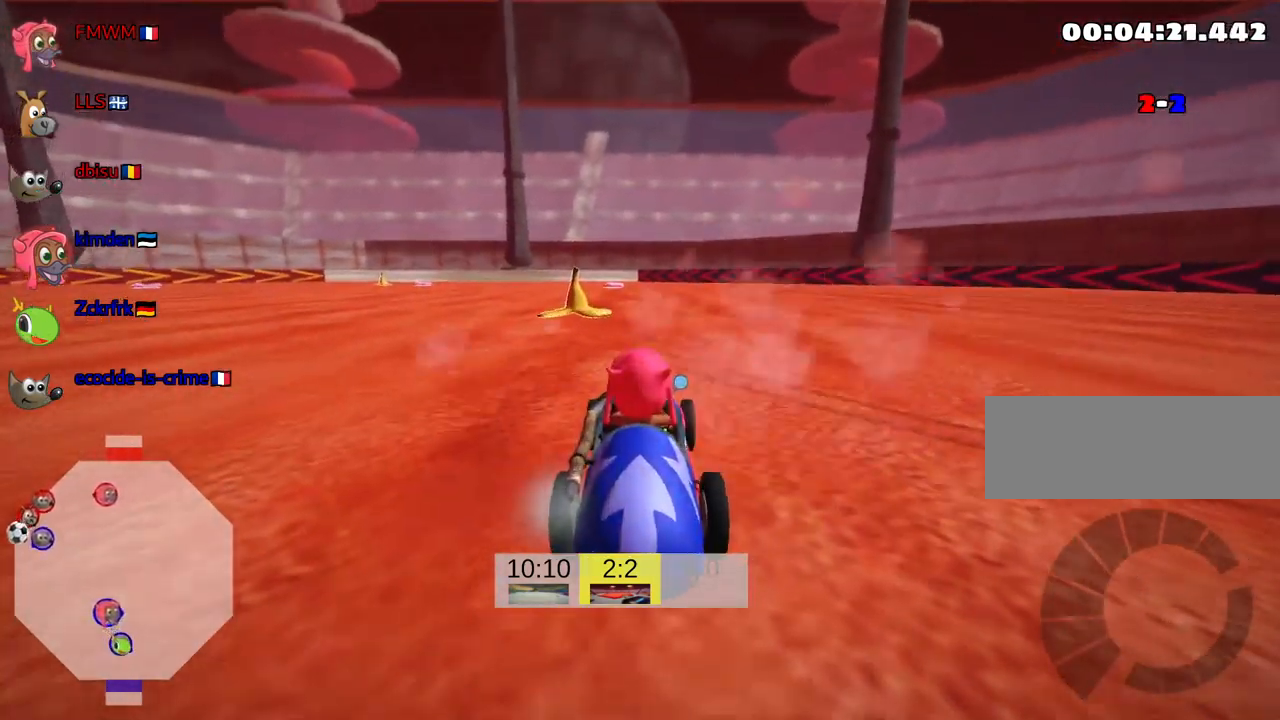
{"keys": ["up"], "events": [[133, "left", "down"], [350, "left", "up"]]}
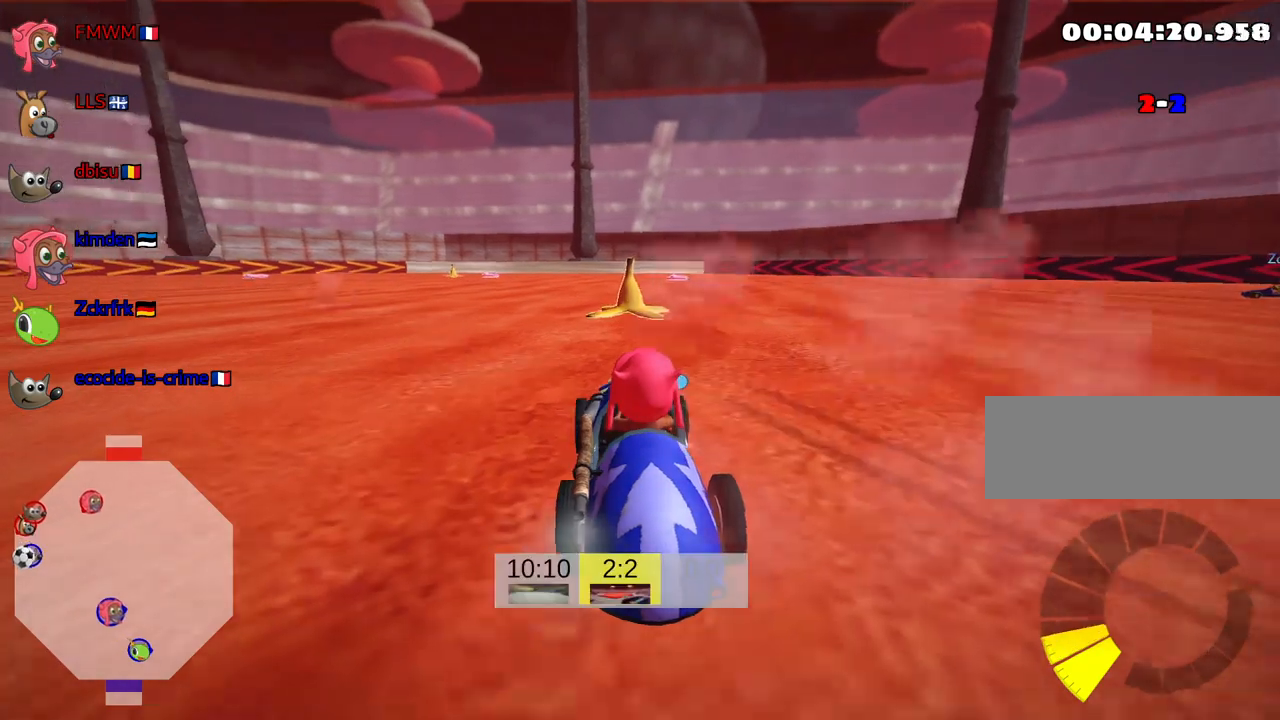
{"keys": ["right", "skid", "up"], "events": [[367, "skid", "down"], [383, "right", "down"]]}
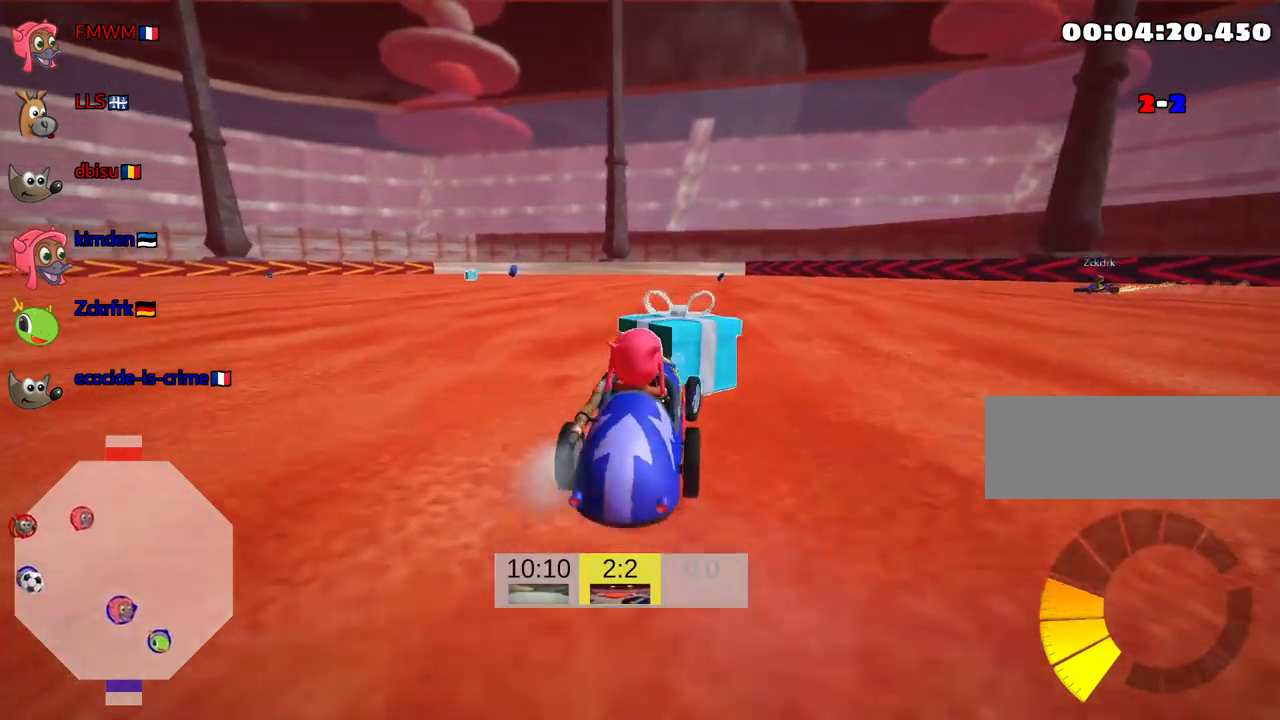
{"keys": ["right", "skid", "up"], "events": []}
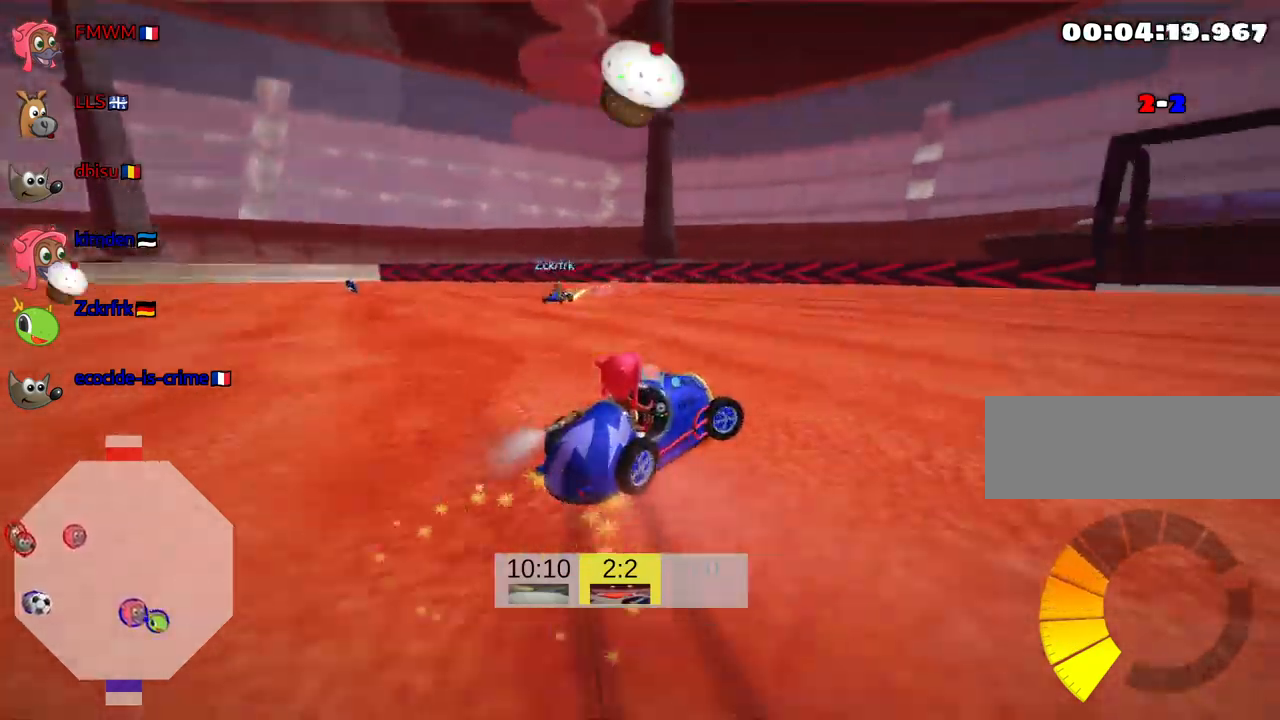
{"keys": ["right", "skid", "up"], "events": []}
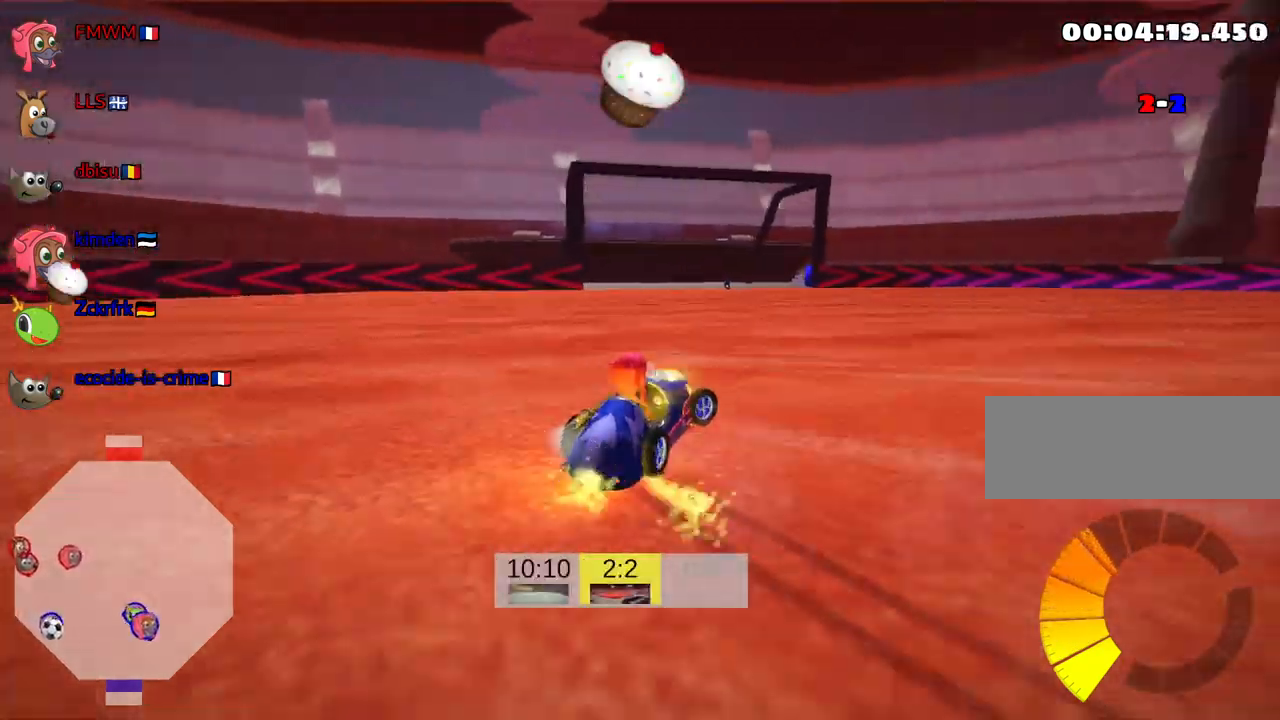
{"keys": ["right", "skid"], "events": [[300, "up", "up"]]}
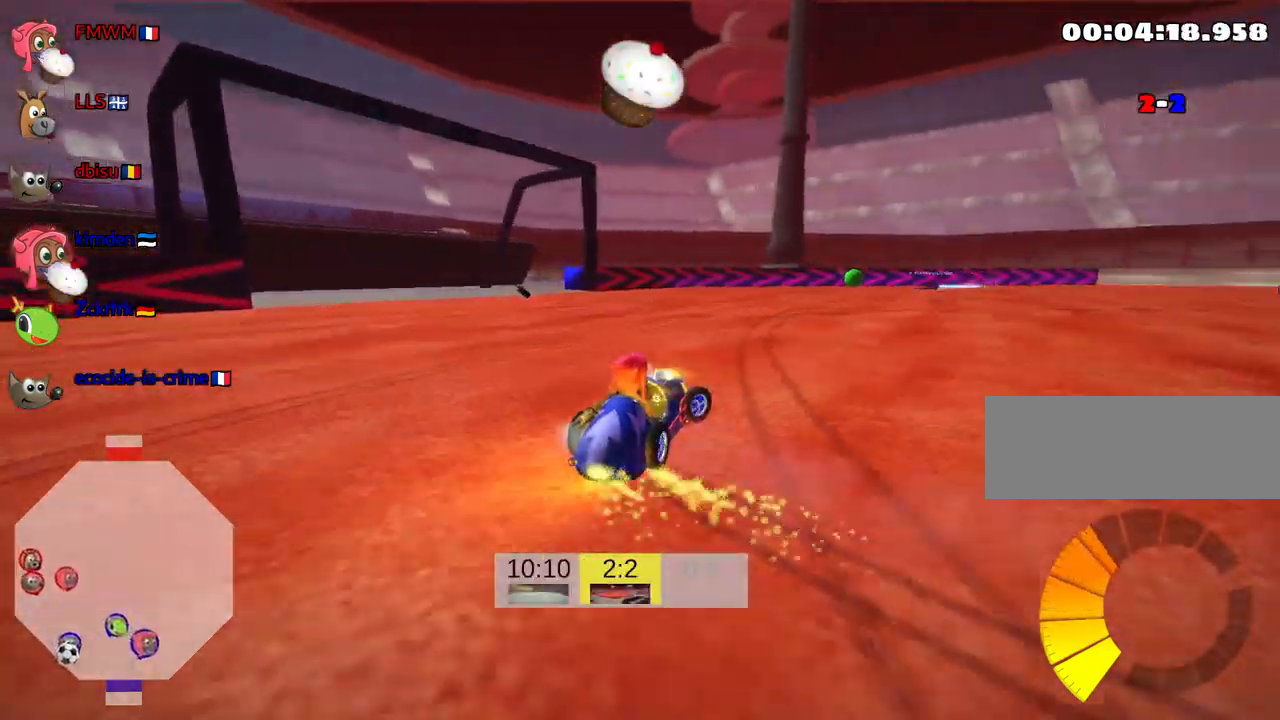
{"keys": ["skid"], "events": [[117, "right", "up"]]}
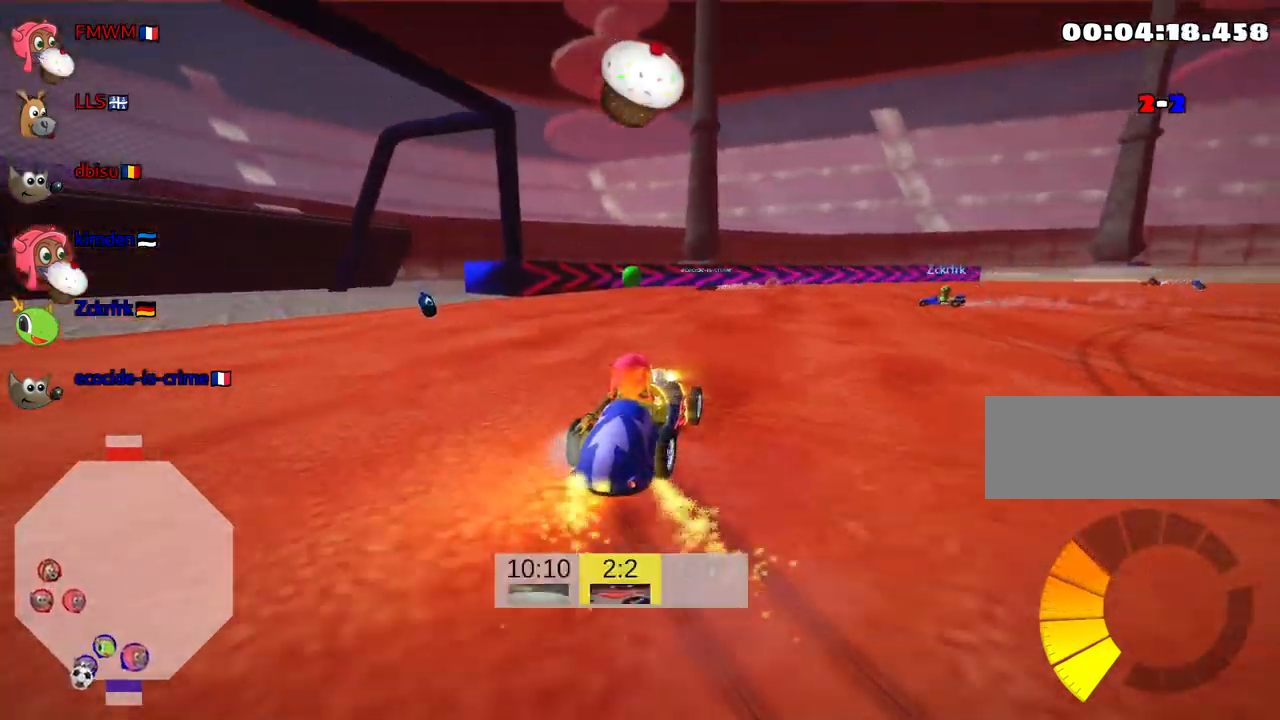
{"keys": ["skid"], "events": []}
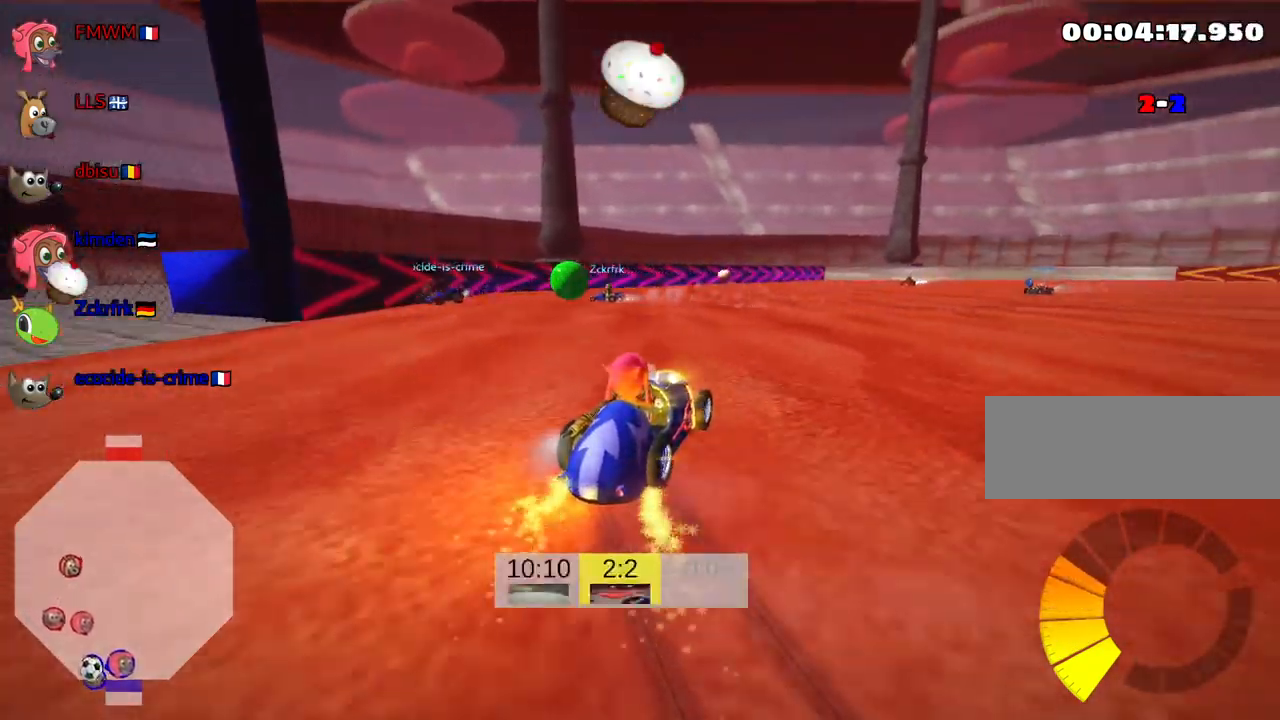
{"keys": [], "events": [[33, "right", "down"], [83, "skid", "up"], [167, "fire", "down"], [333, "right", "up"], [367, "fire", "up"]]}
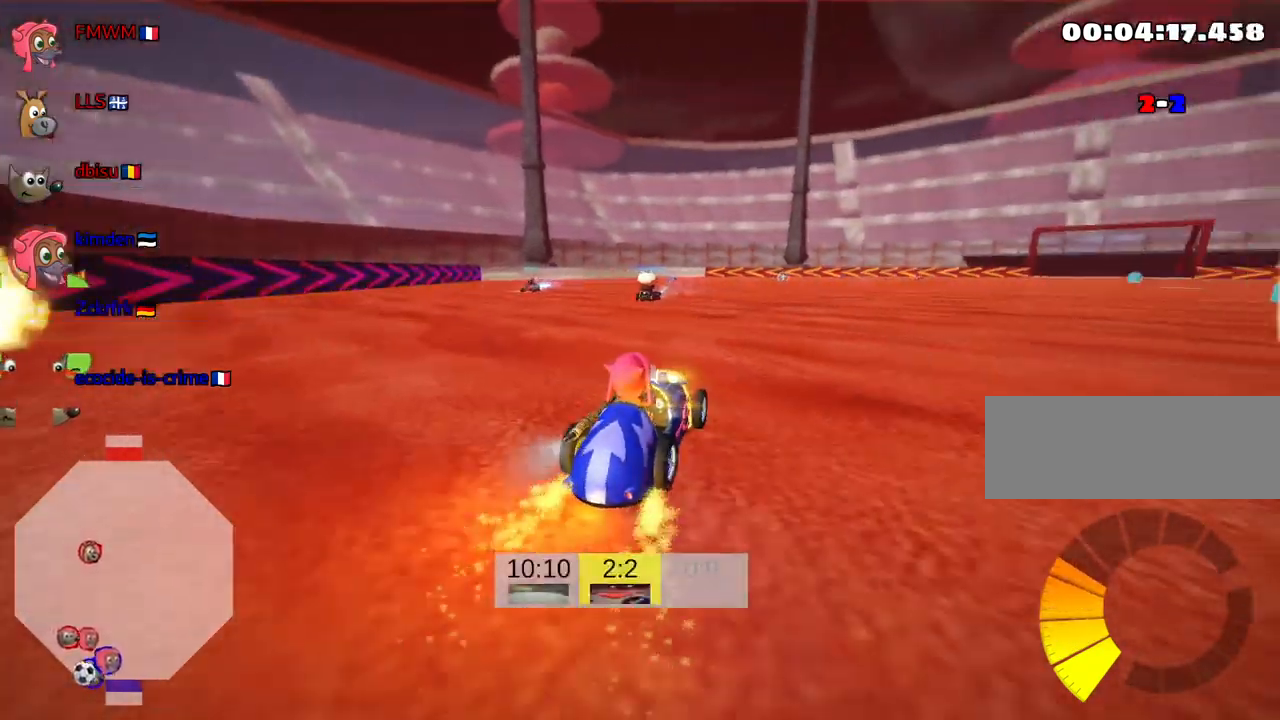
{"keys": ["down", "look"], "events": [[283, "down", "down"], [433, "look", "down"]]}
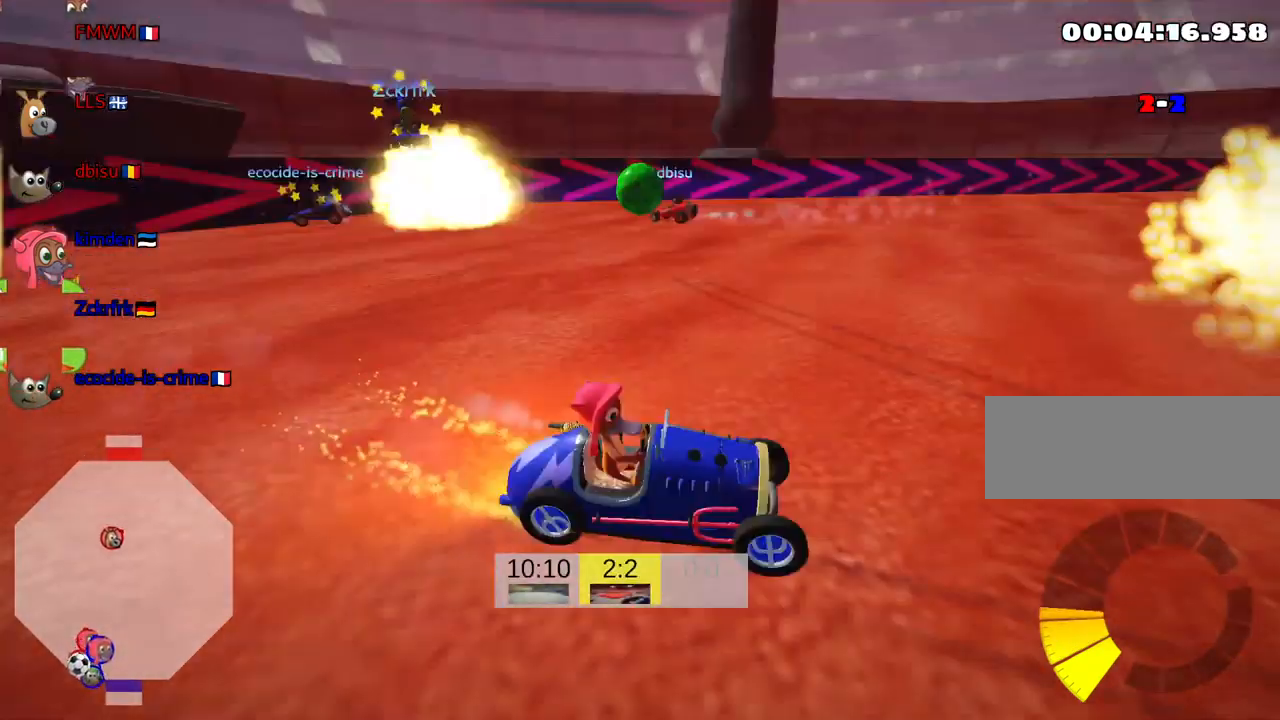
{"keys": ["down", "look"], "events": []}
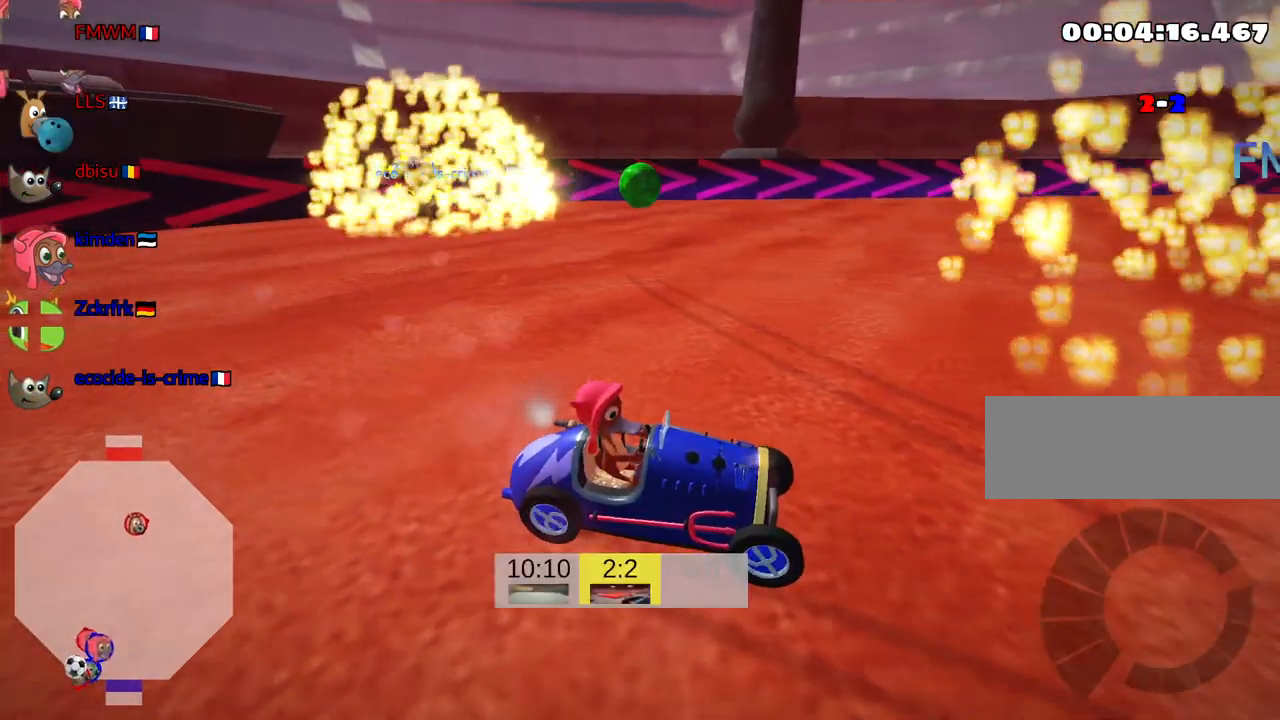
{"keys": ["look"], "events": [[350, "down", "up"]]}
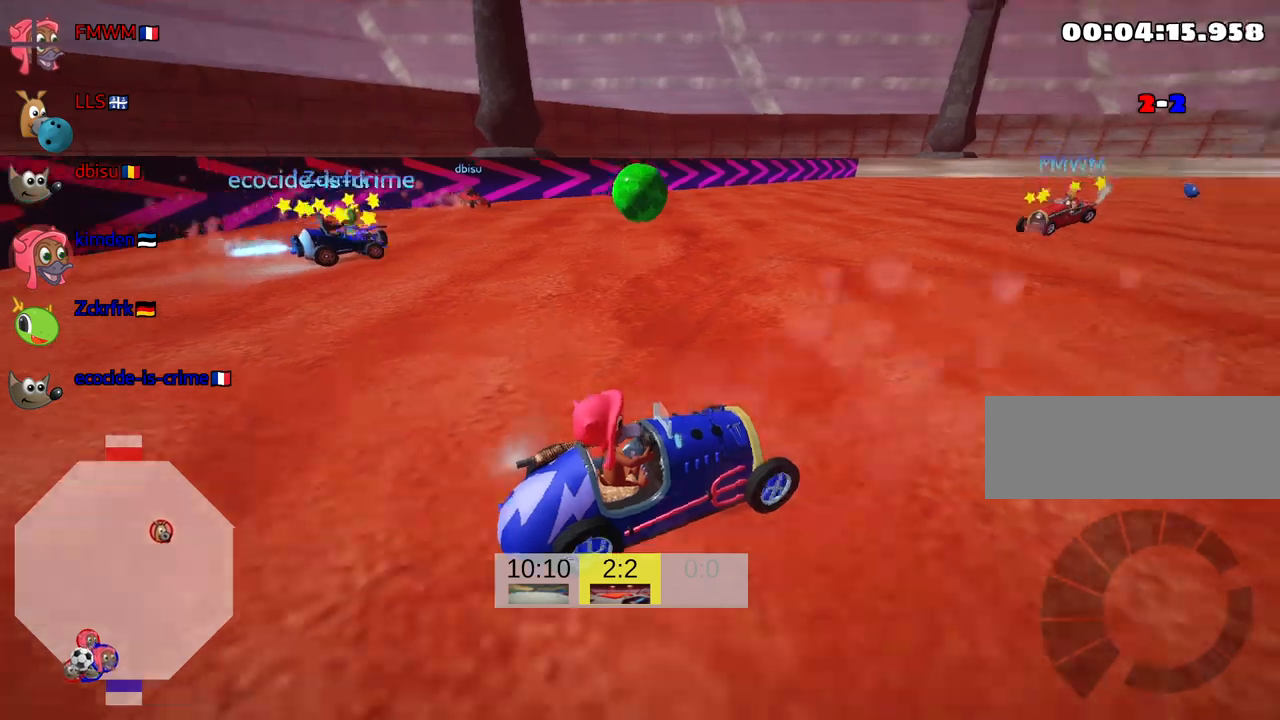
{"keys": ["right", "up"], "events": [[17, "up", "down"], [367, "look", "up"], [500, "right", "down"]]}
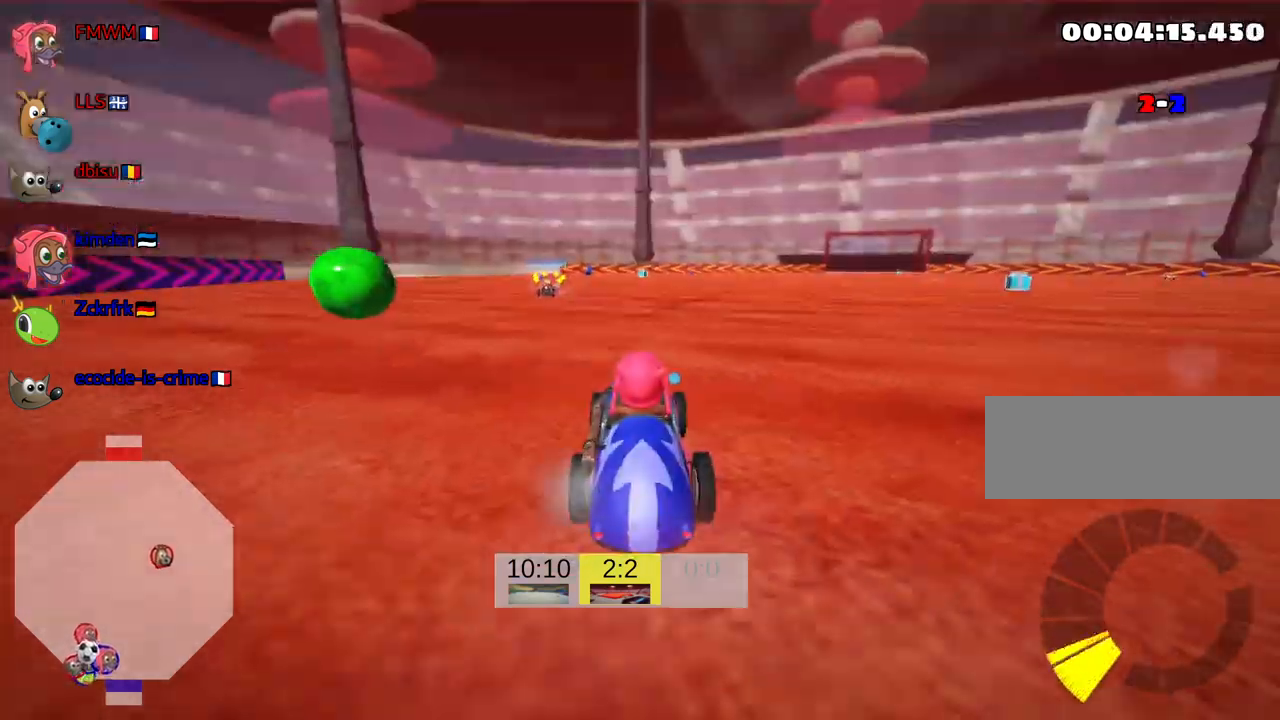
{"keys": ["left", "up"], "events": [[100, "right", "up"], [167, "right", "down"], [300, "right", "up"], [367, "left", "down"]]}
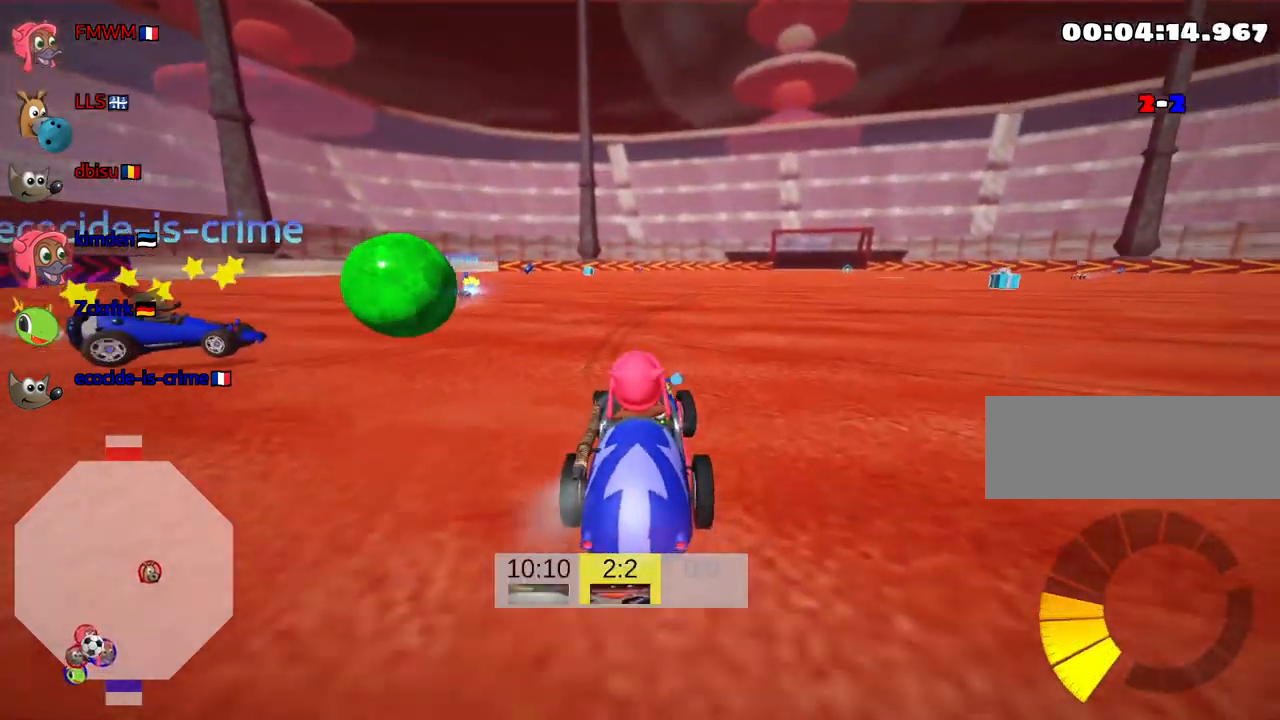
{"keys": ["right", "skid", "up"], "events": [[100, "left", "up"], [217, "right", "down"], [217, "skid", "down"]]}
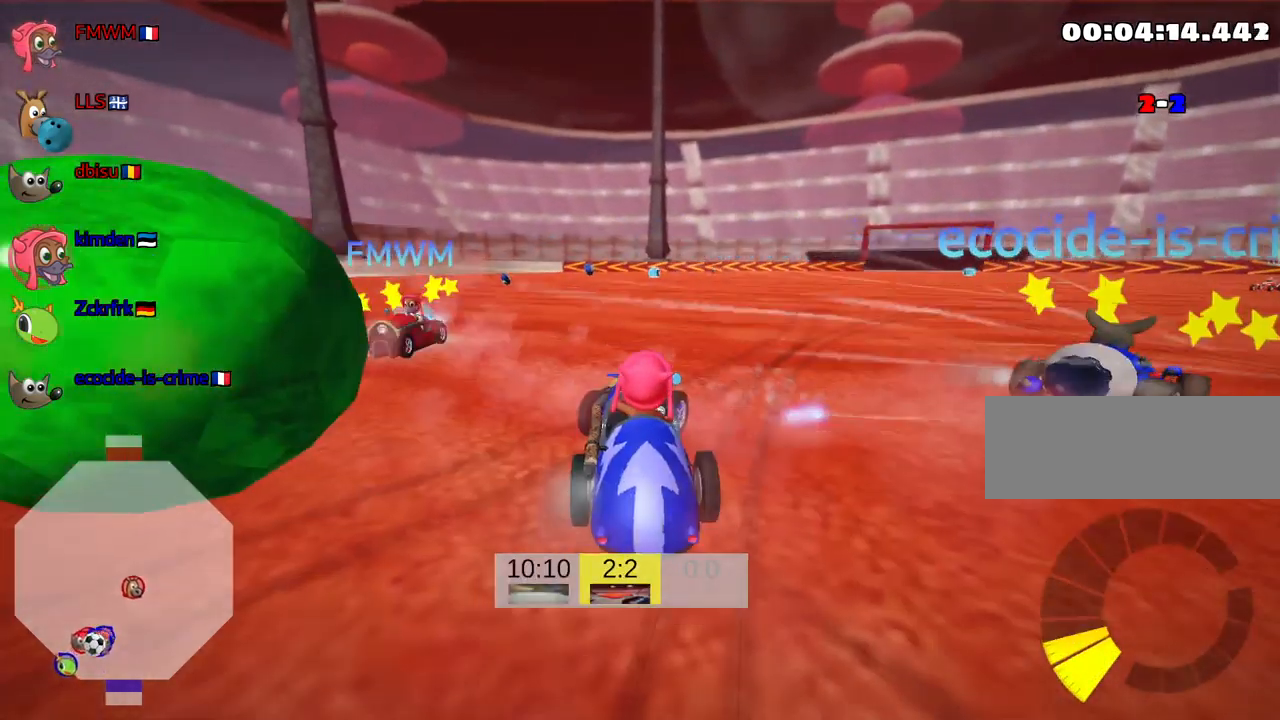
{"keys": ["right", "skid", "up"], "events": []}
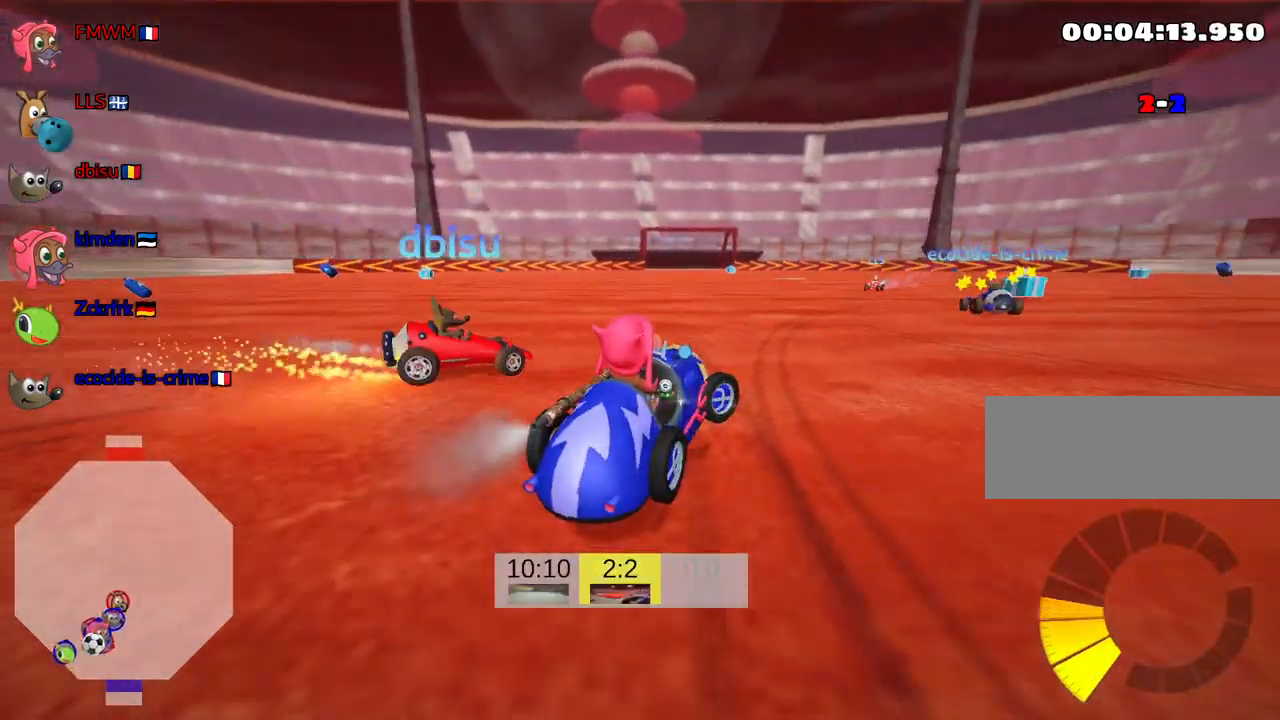
{"keys": ["left", "right", "skid", "up"], "events": [[484, "left", "down"]]}
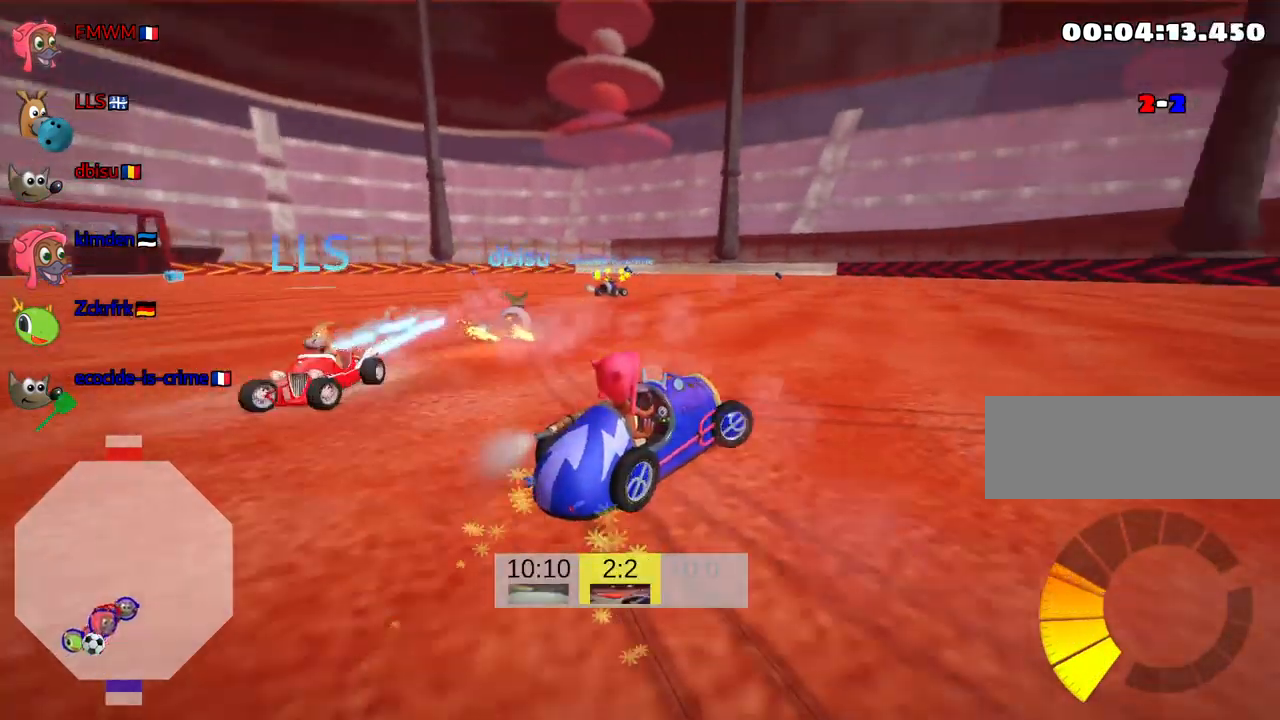
{"keys": ["down"], "events": [[34, "right", "up"], [317, "up", "up"], [350, "left", "up"], [400, "down", "down"], [400, "skid", "up"]]}